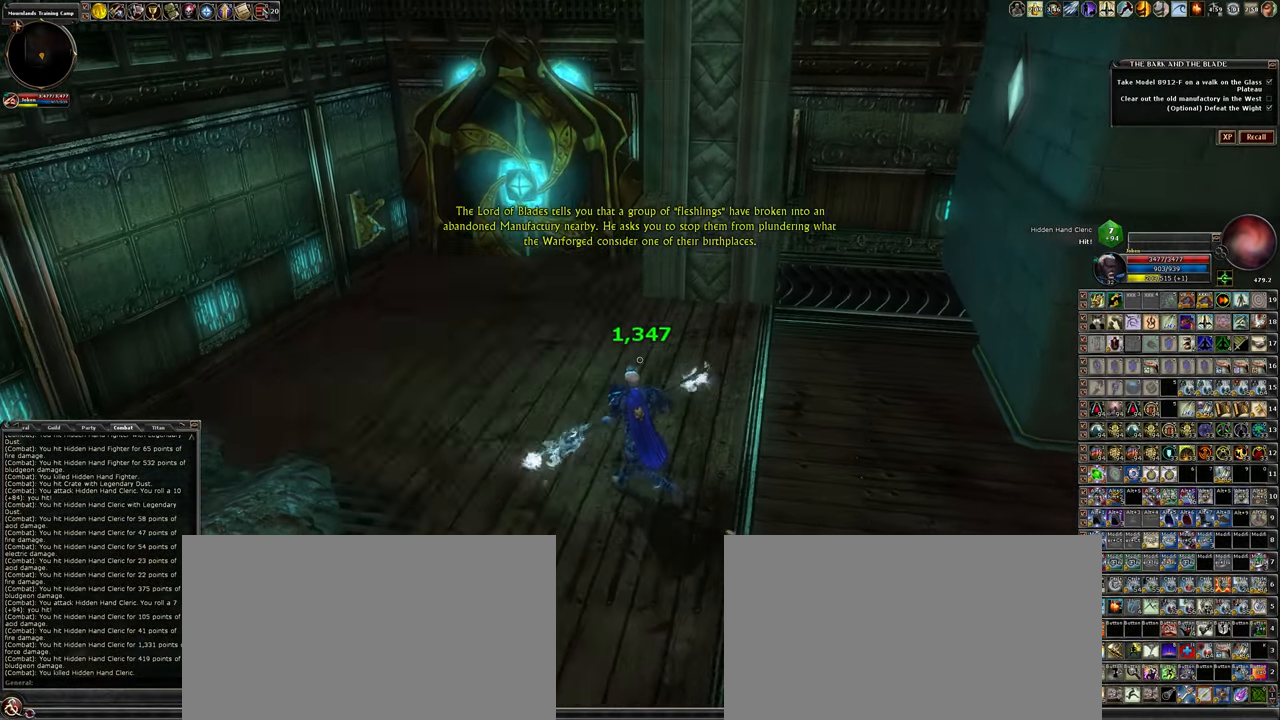
Gameplay with keyboard and mouse; each line is a JSON object with the keys and mouse buttons held at the frame after it. "events" lists presses ("down") and releases ("up") of ".", "/", "0", "1", "2", "3", "4", "5", "6", "7", "8", "9", "a", "alt_l", "alt_r", "backslash", "backspace", "caps_lock", "ctrl_l", "ctrl_r", "d", "down", "e", "equals", "escape", "f", "f1", "f10", "f11", "f12", "f2", "f3", "f4", "f5", "f6", "f7", "f8", "f9", "g", "h", "i", "j", "k", "l", "lbracket", "left", "minus", "num0", "num1", "num2", "num3", "num4", "num5", "num6", "num7", "num8", "num9", "o", "p", "q", "quote", "r", "rbracket", "return", "right", "s", "semicolon", "shift_l", "shift_r", "space", "super_l", "super_r", "t", "tab", "tilde", "u", "up", "w", "y", "z", "mouse_left", "mouse_wheel" and "mouse_right" between this image and that frame as [ms after this image, input, new state], when the widget could be followed in between. "mouse_left", "mouse_wheel", "mouse_right" = the "left", "wheel", "right" buttons of the "mouse" list. No other keys are recorded. "wheel" means that the mouse wheel is clicked or scrolled. Not read: mouse_move other_keys.
{"keys": ["w"], "mouse": [], "events": [[134, "a", "up"]]}
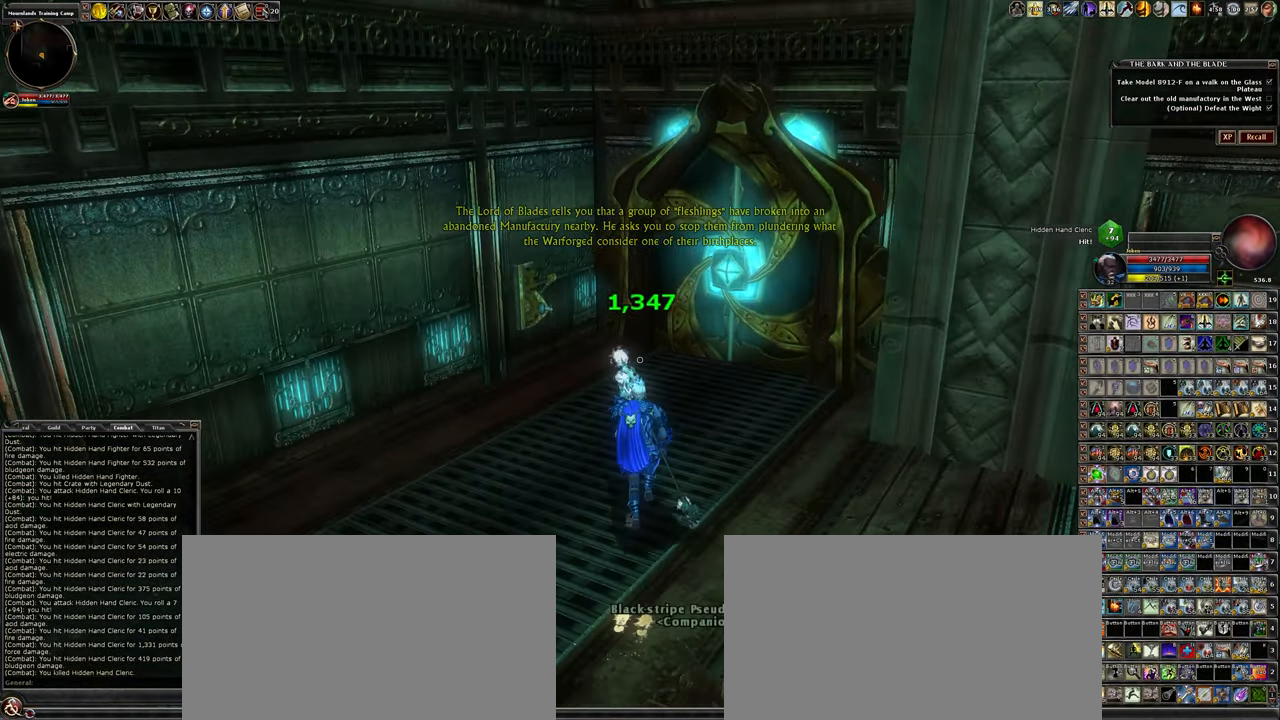
{"keys": ["f"], "mouse": [], "events": [[334, "w", "up"], [384, "f", "down"]]}
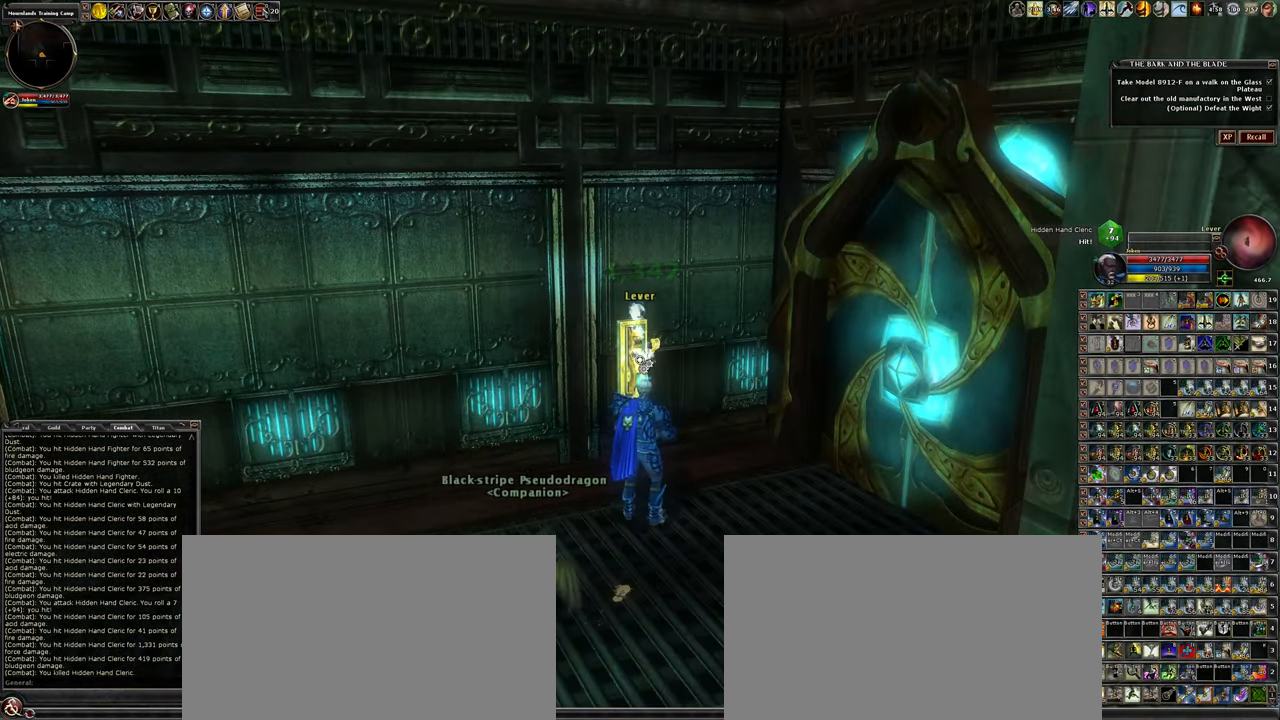
{"keys": [], "mouse": [], "events": [[34, "f", "up"]]}
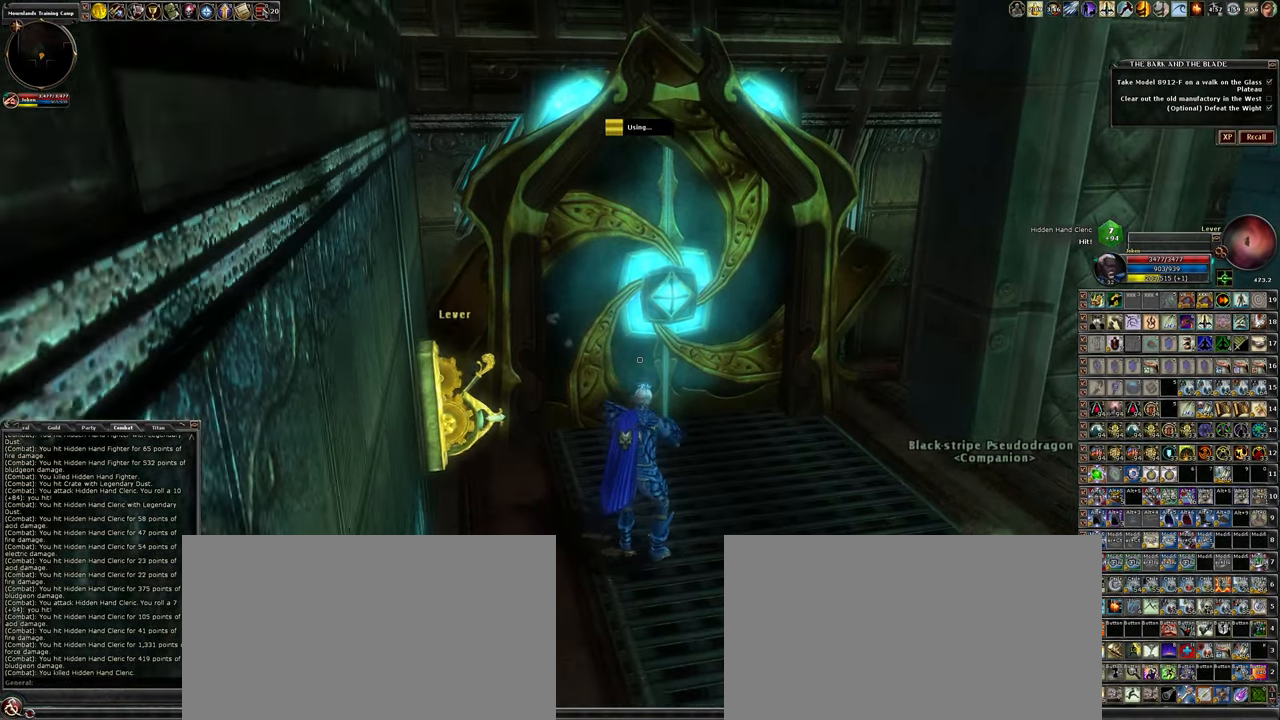
{"keys": [], "mouse": [], "events": []}
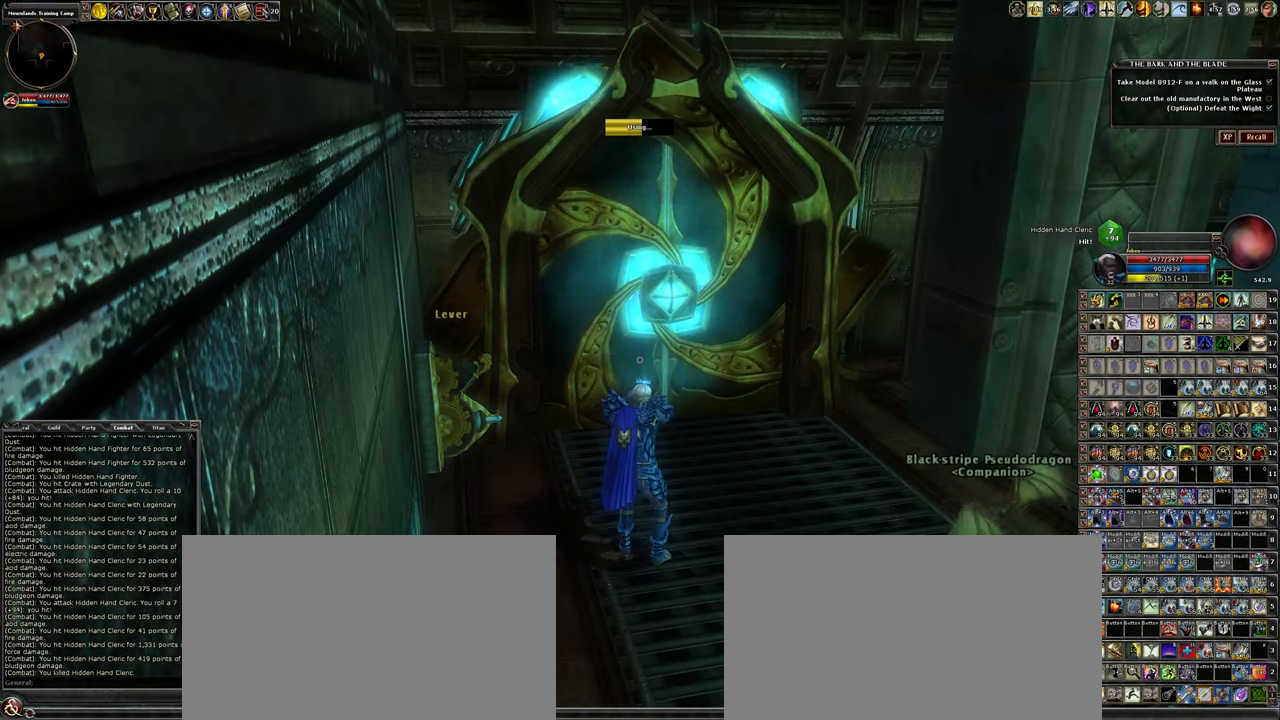
{"keys": [], "mouse": [], "events": []}
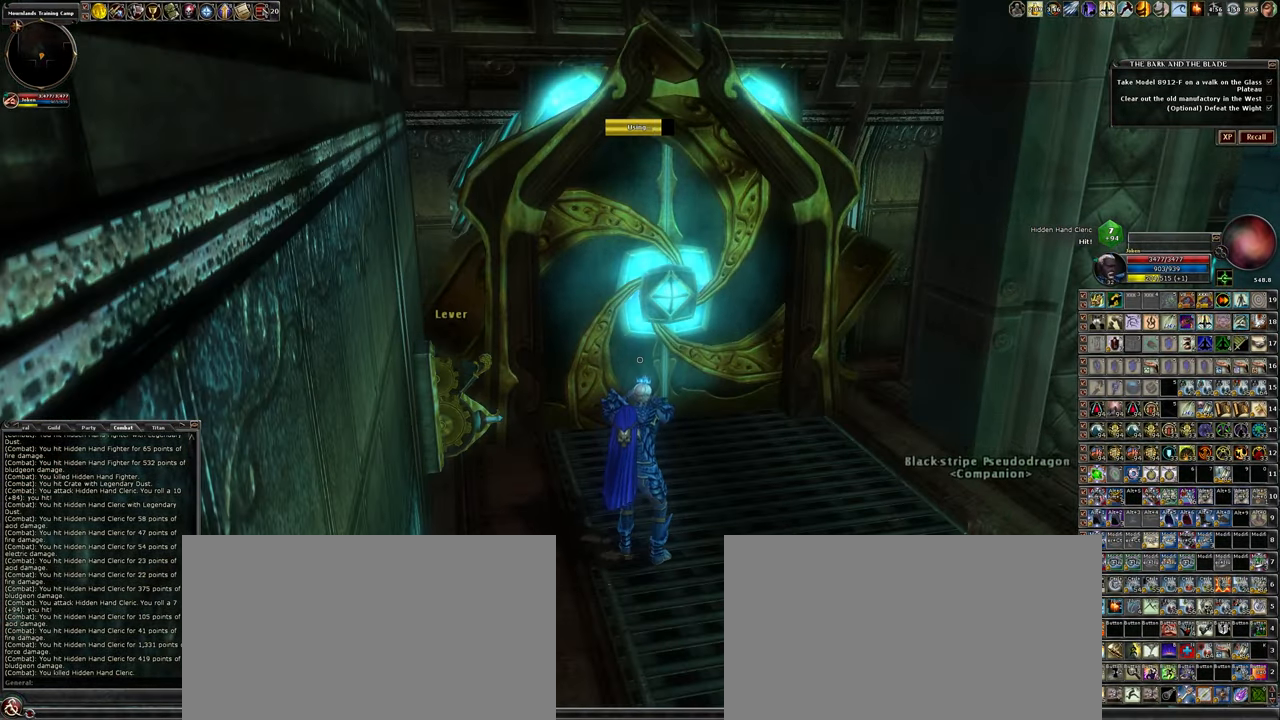
{"keys": ["w"], "mouse": [], "events": [[500, "w", "down"]]}
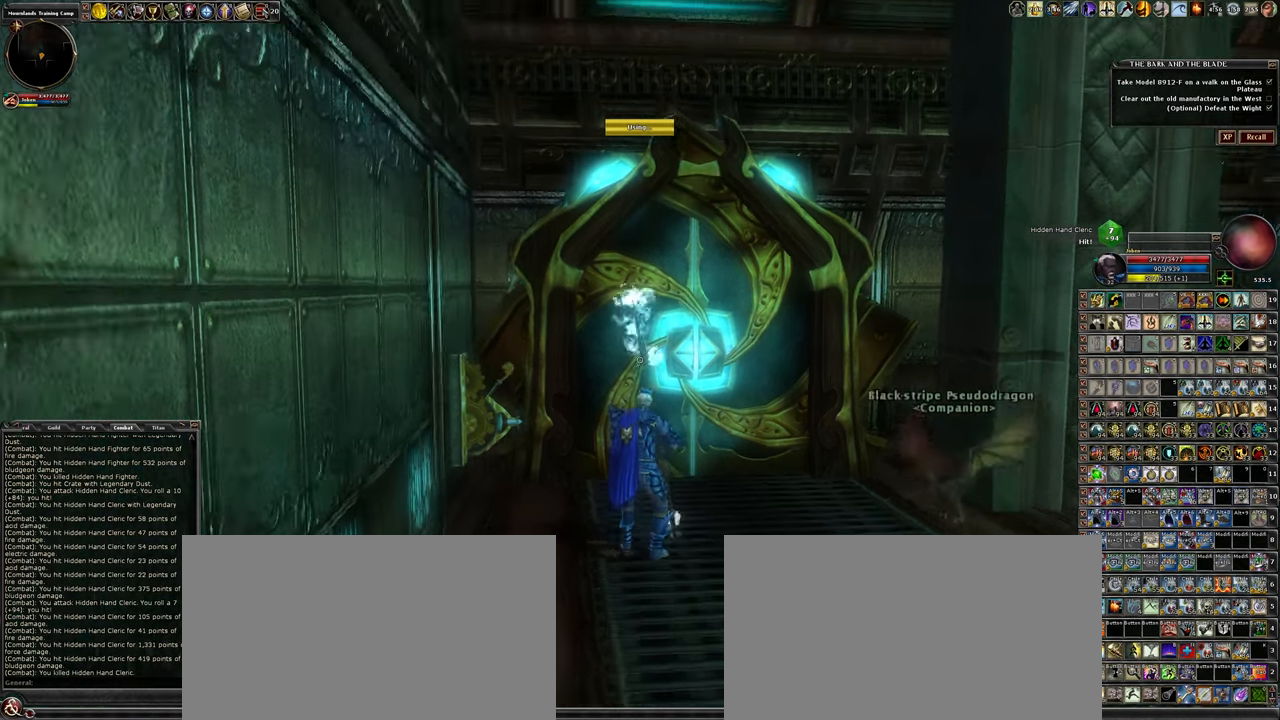
{"keys": ["w"], "mouse": [], "events": [[83, "d", "down"], [216, "d", "up"]]}
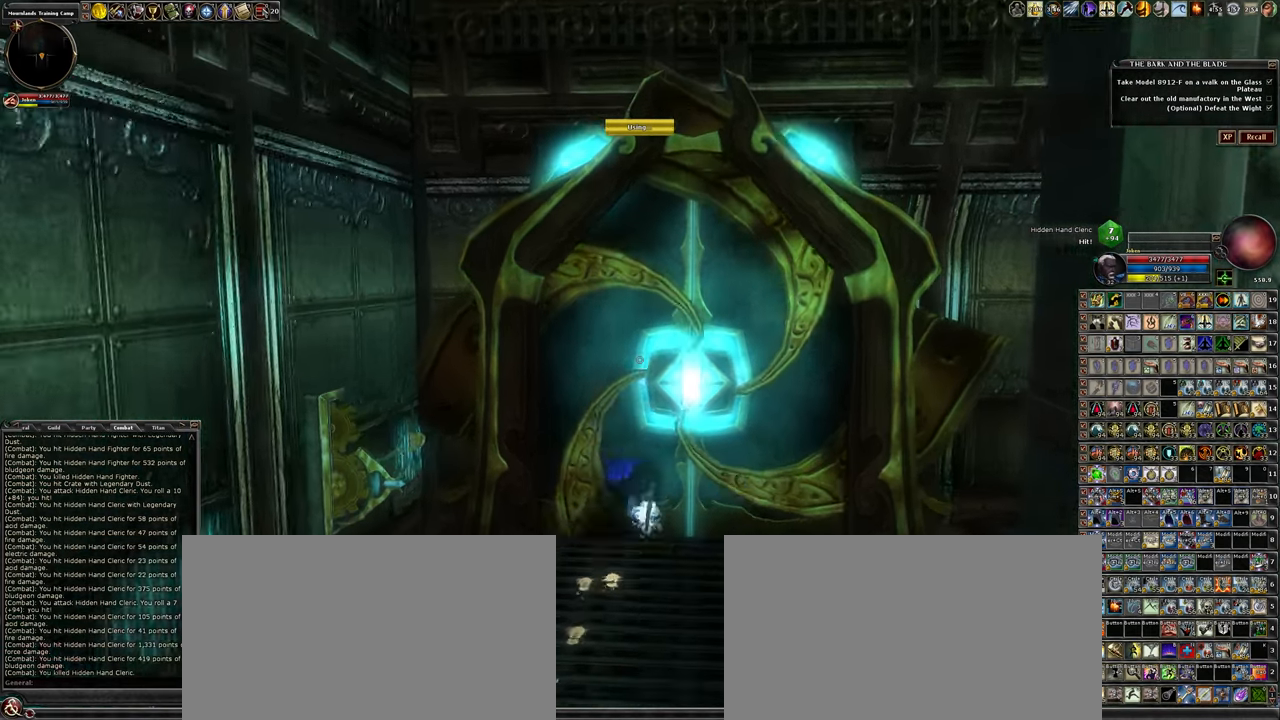
{"keys": ["w"], "mouse": [], "events": []}
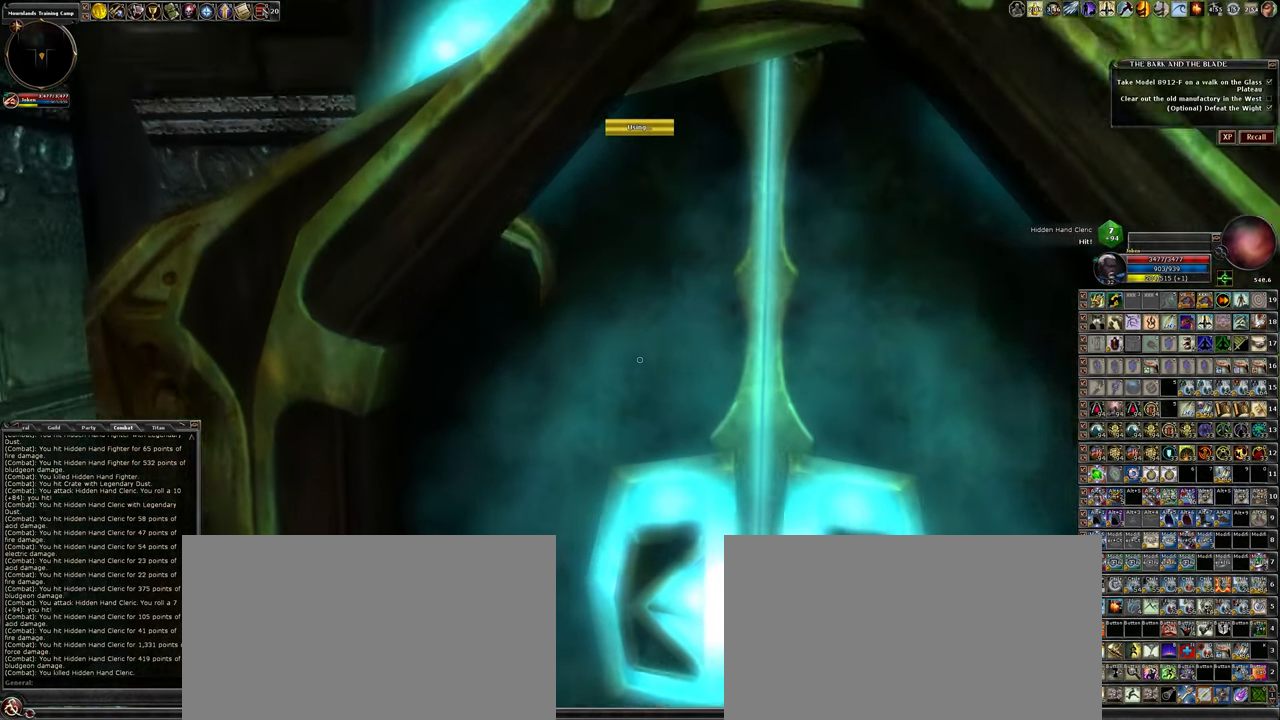
{"keys": ["w"], "mouse": [], "events": [[66, "d", "down"], [250, "d", "up"]]}
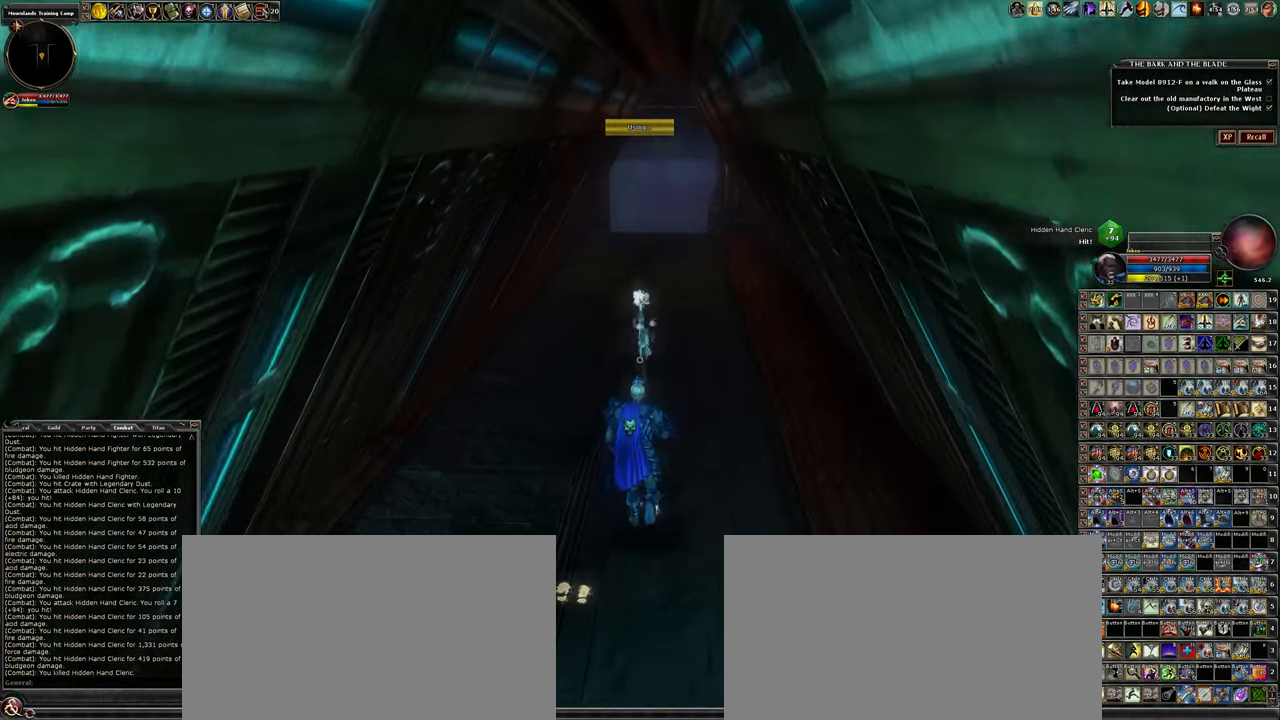
{"keys": ["w"], "mouse": [], "events": []}
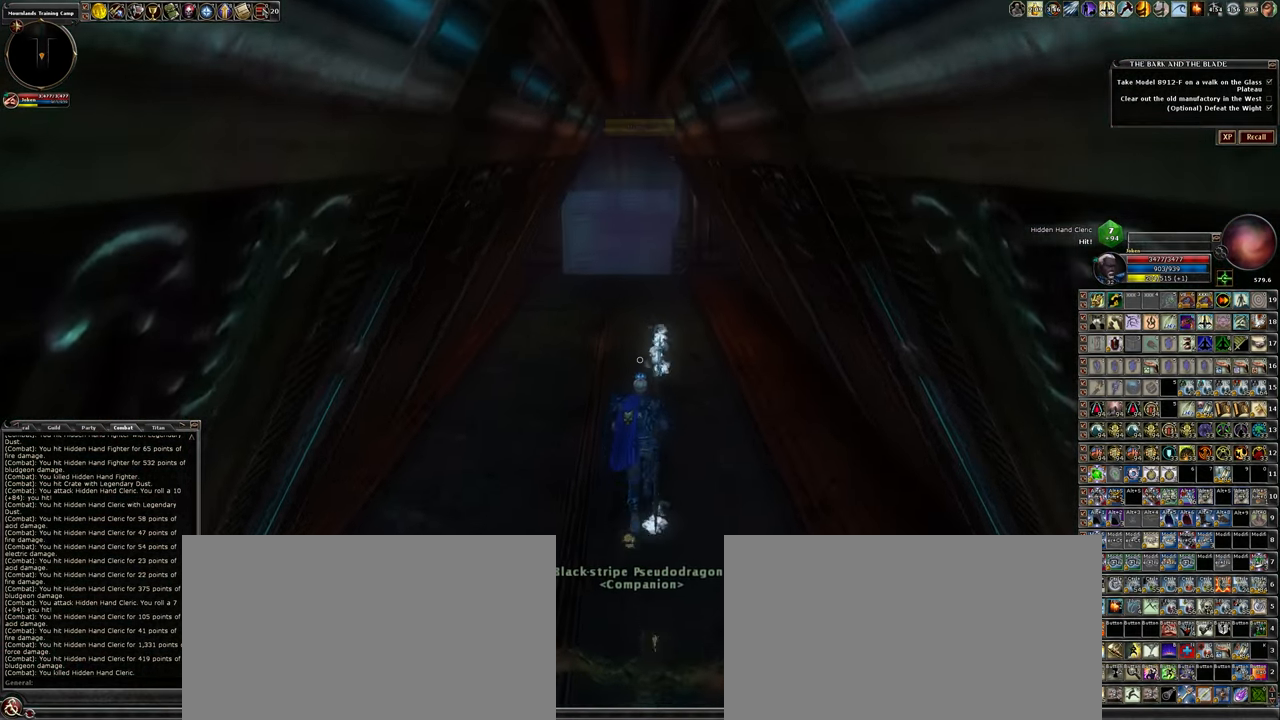
{"keys": ["a", "w"], "mouse": [], "events": [[466, "a", "down"]]}
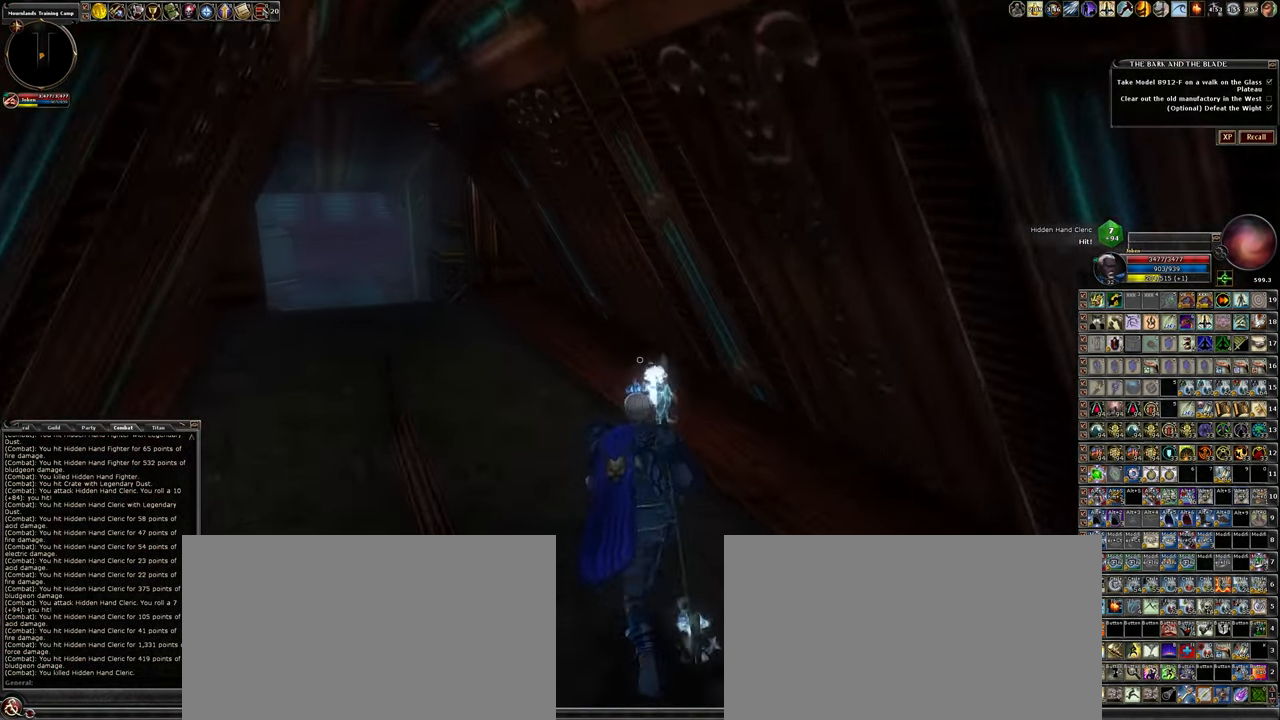
{"keys": ["a", "w"], "mouse": [], "events": []}
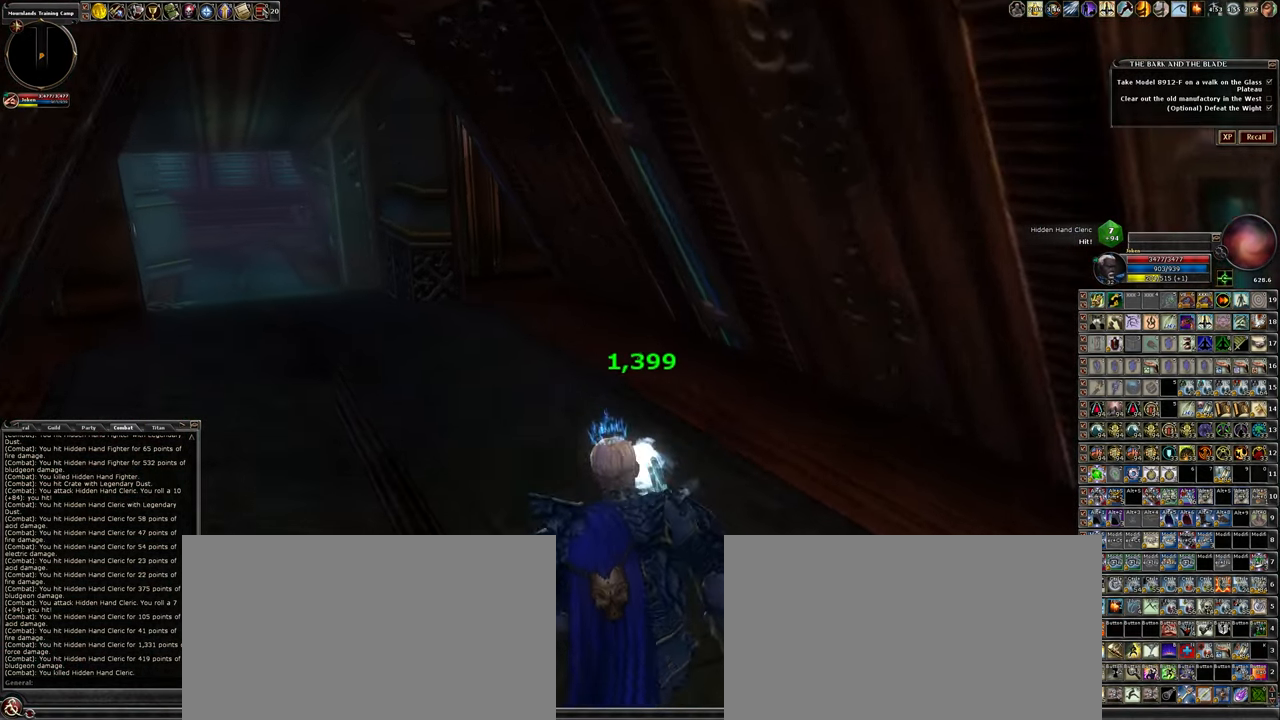
{"keys": ["d", "w"], "mouse": [], "events": [[366, "a", "up"], [416, "d", "down"]]}
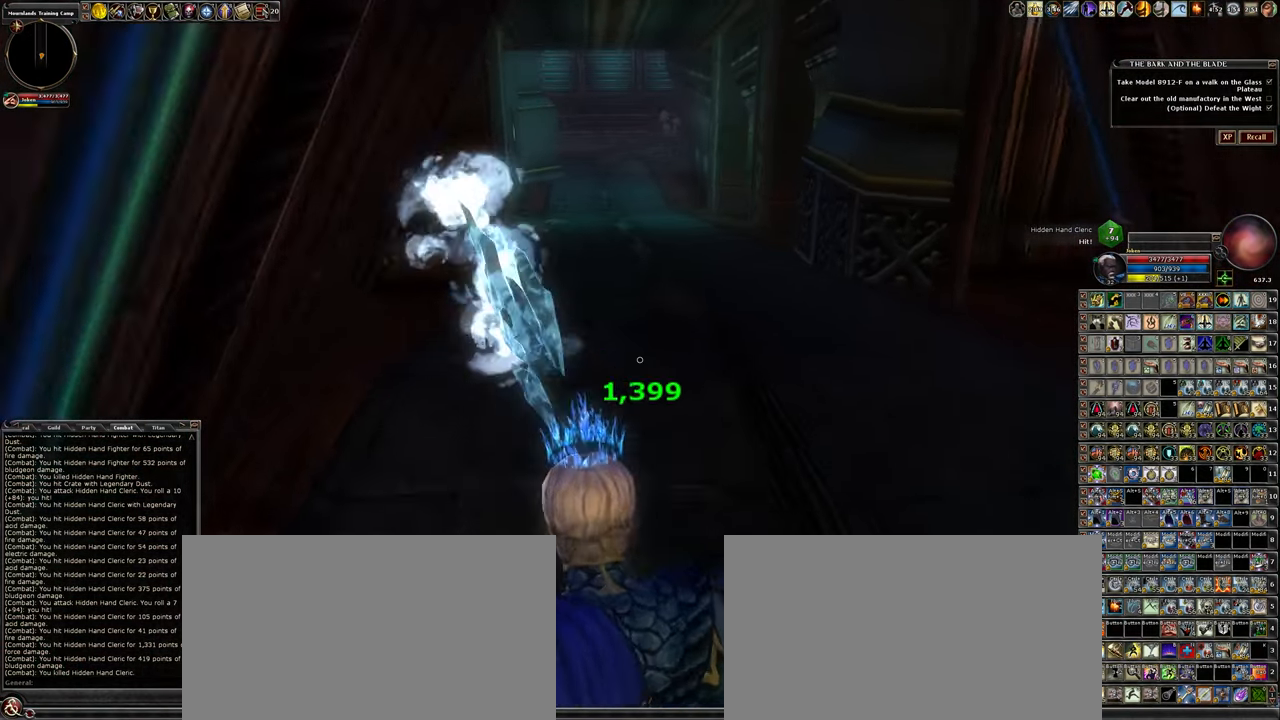
{"keys": ["w"], "mouse": [], "events": [[283, "d", "up"]]}
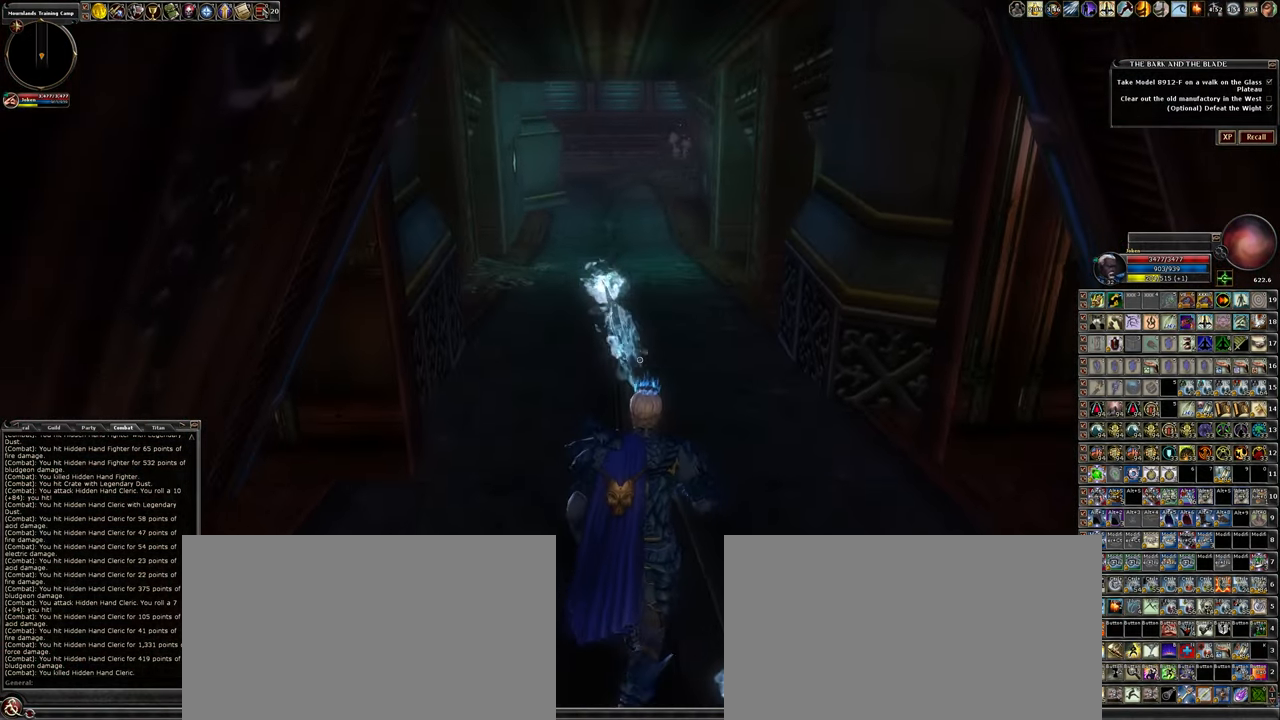
{"keys": ["w"], "mouse": [], "events": []}
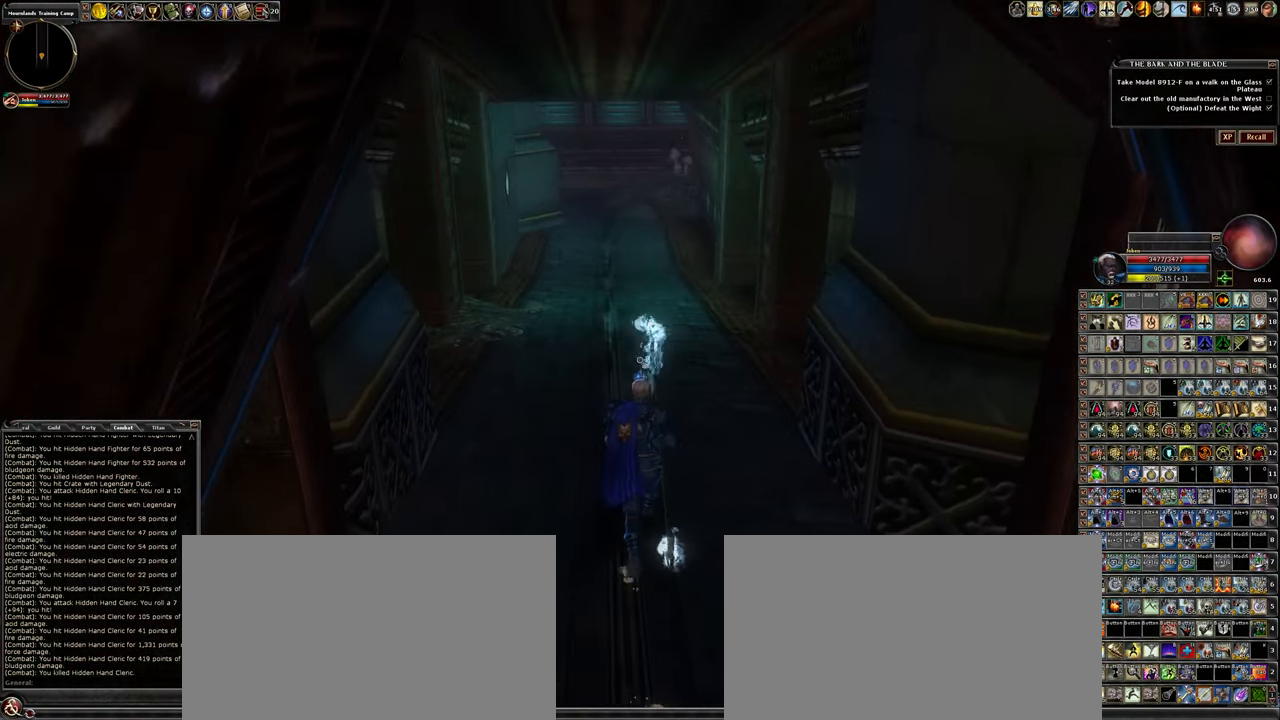
{"keys": ["w"], "mouse": [], "events": [[167, "1", "down"], [317, "1", "up"]]}
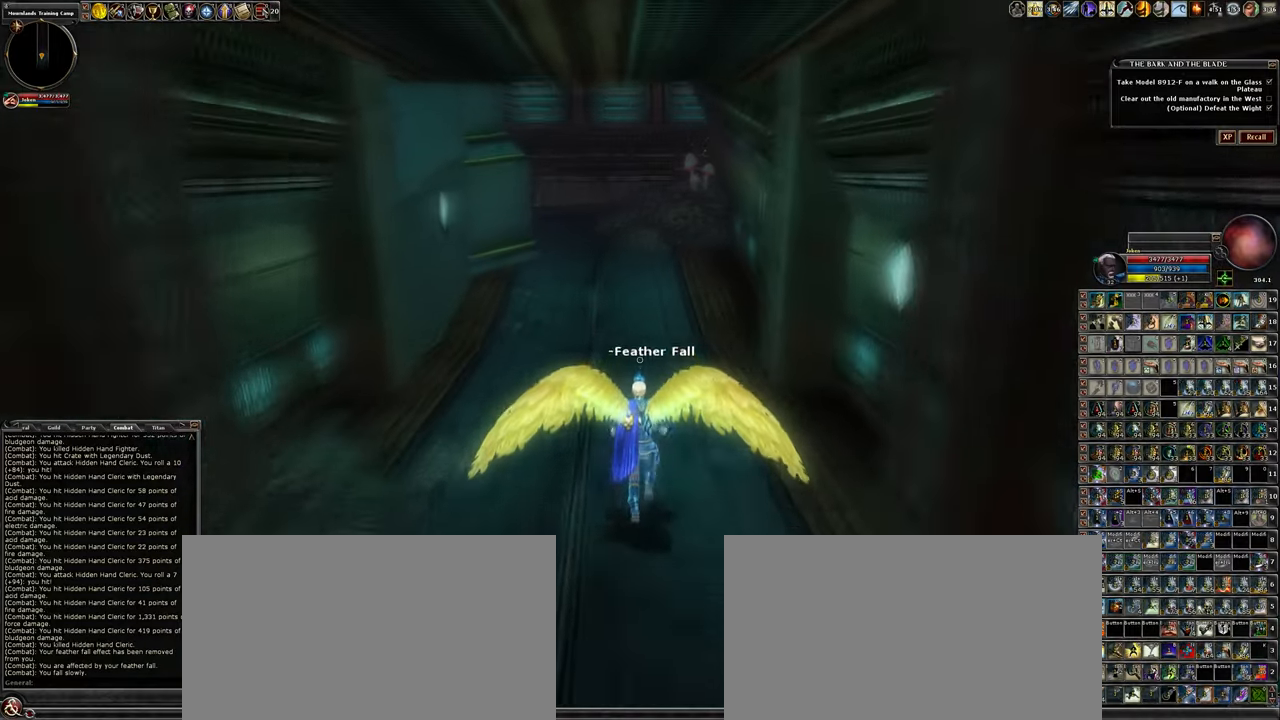
{"keys": ["w"], "mouse": [], "events": []}
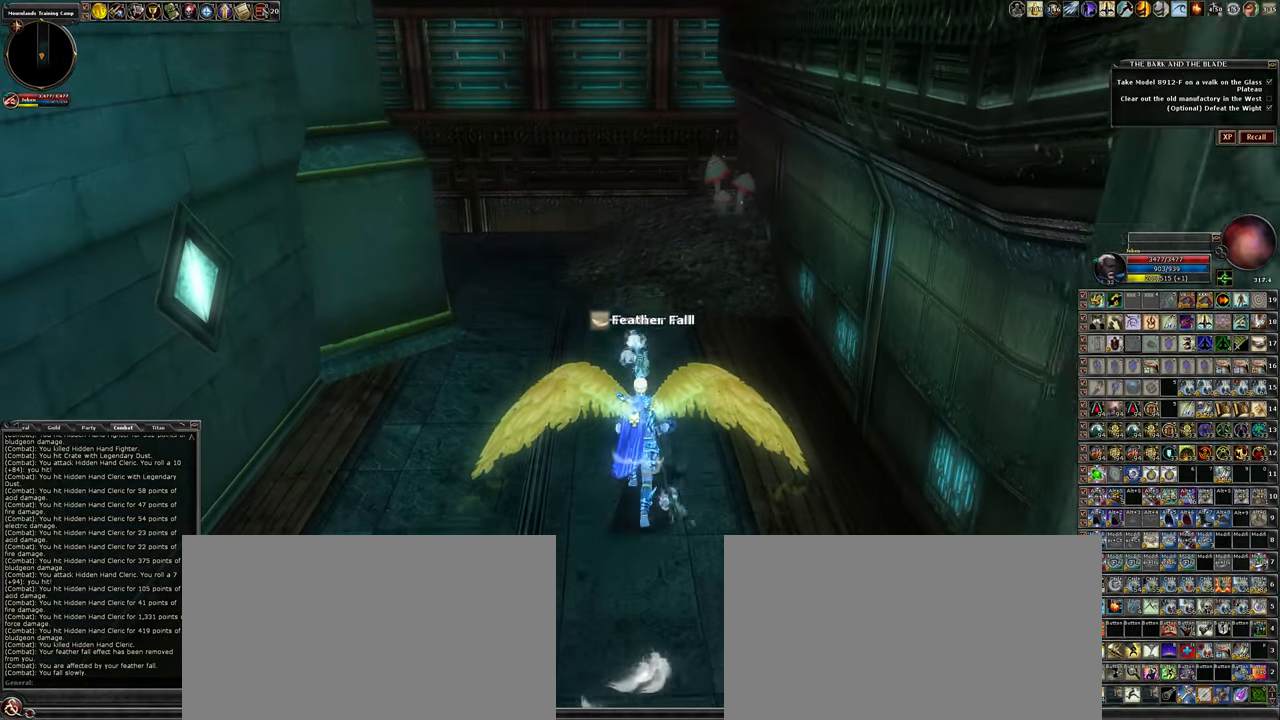
{"keys": ["w"], "mouse": [], "events": []}
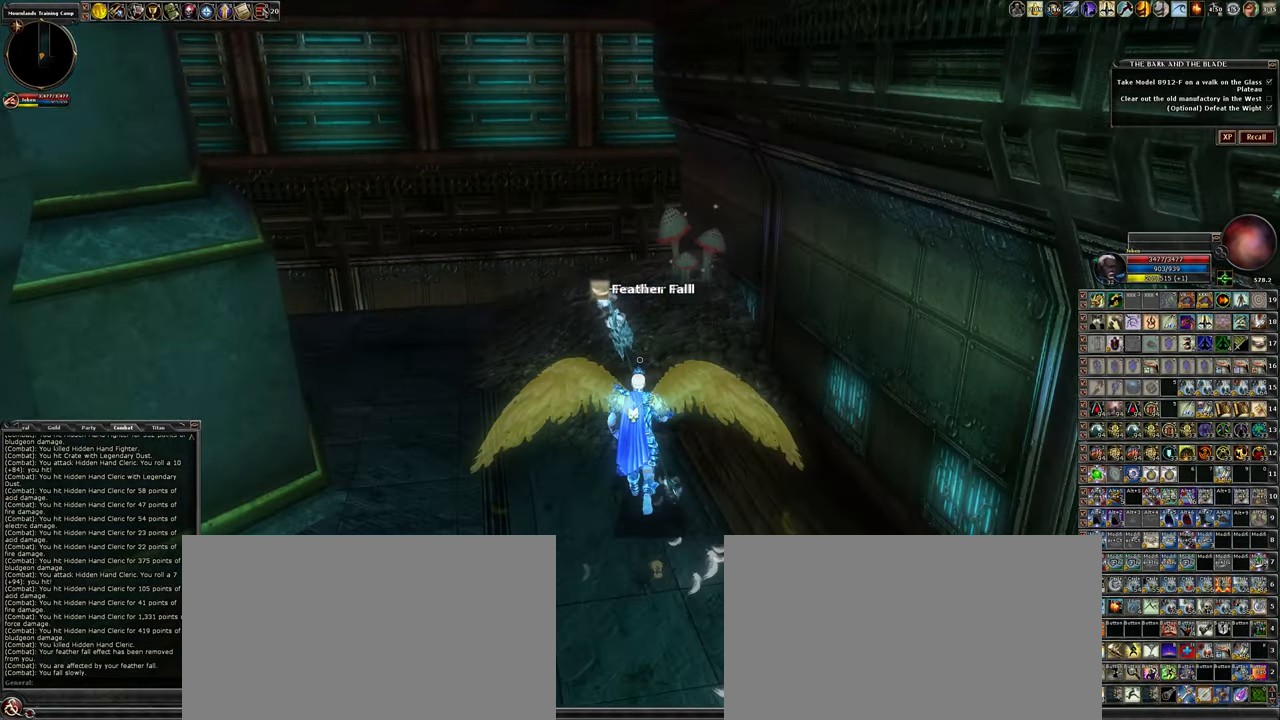
{"keys": [], "mouse": [], "events": [[367, "w", "up"], [417, "f", "down"], [500, "f", "up"]]}
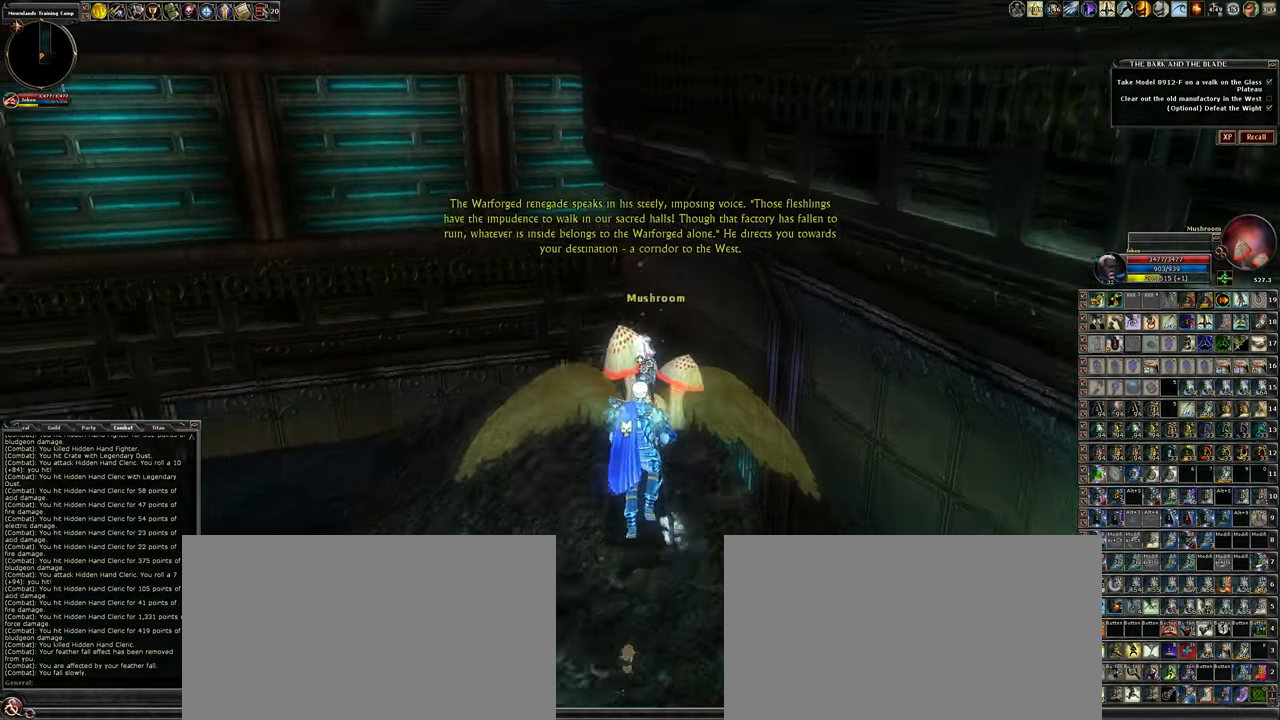
{"keys": ["w"], "mouse": [], "events": [[100, "a", "down"], [250, "w", "down"], [417, "a", "up"]]}
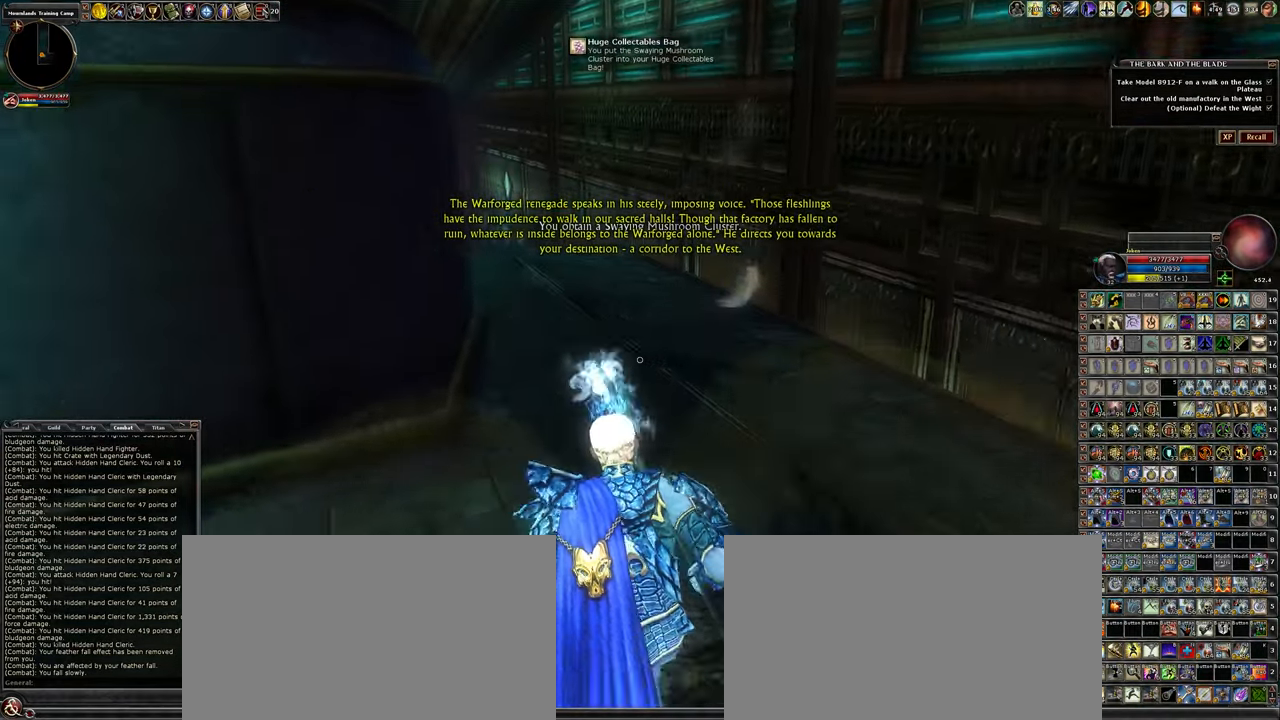
{"keys": ["d", "w"], "mouse": [], "events": [[250, "d", "down"]]}
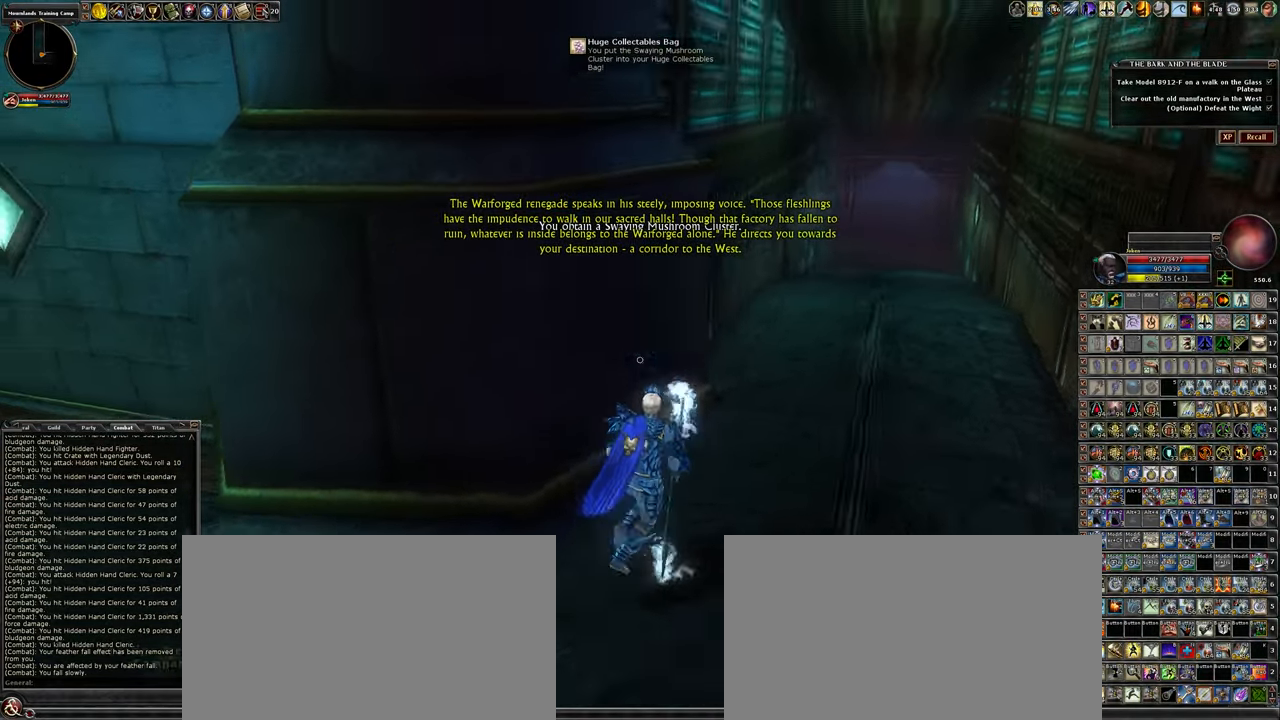
{"keys": ["d", "w"], "mouse": [], "events": []}
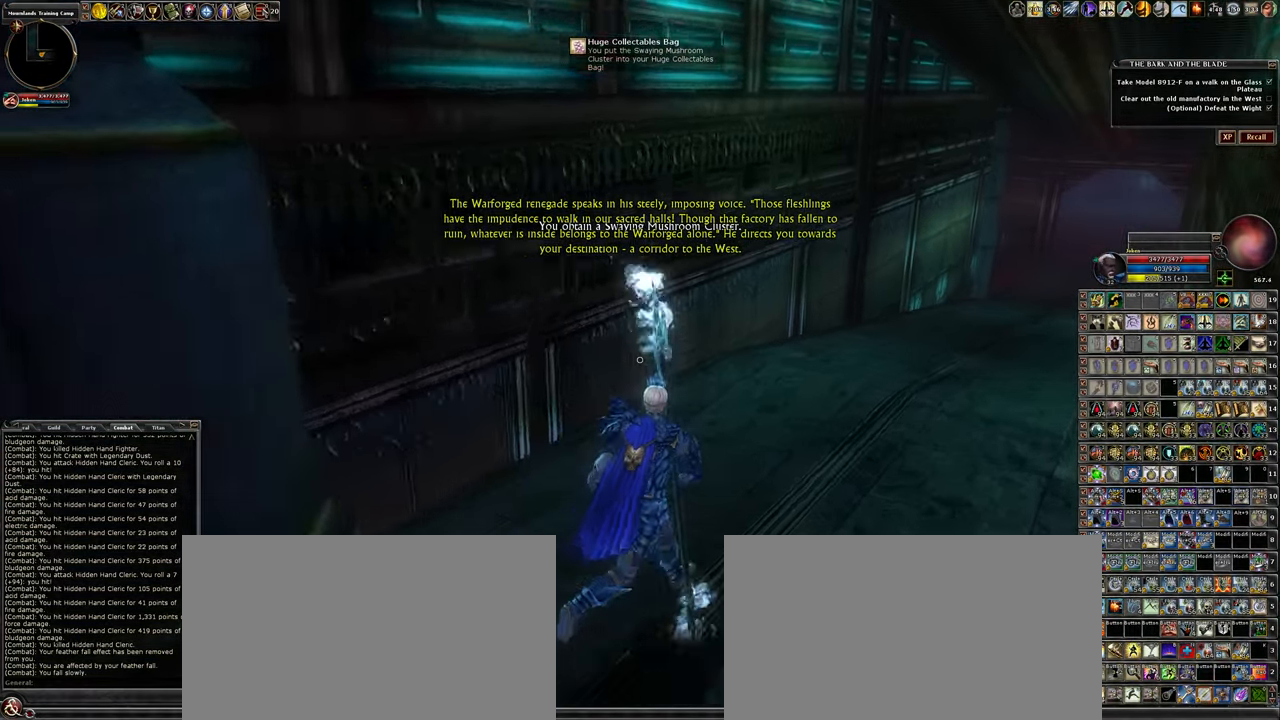
{"keys": ["w"], "mouse": [], "events": [[333, "d", "up"]]}
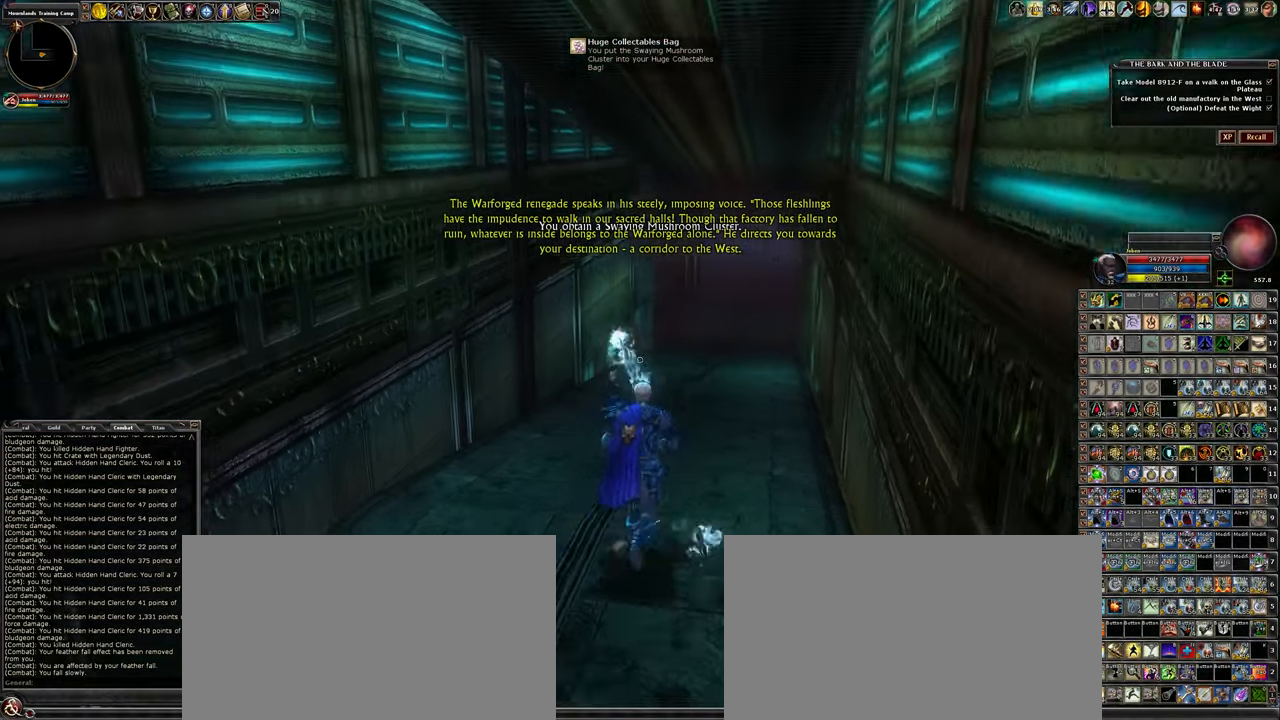
{"keys": ["w"], "mouse": [], "events": [[217, "3", "down"], [483, "3", "up"]]}
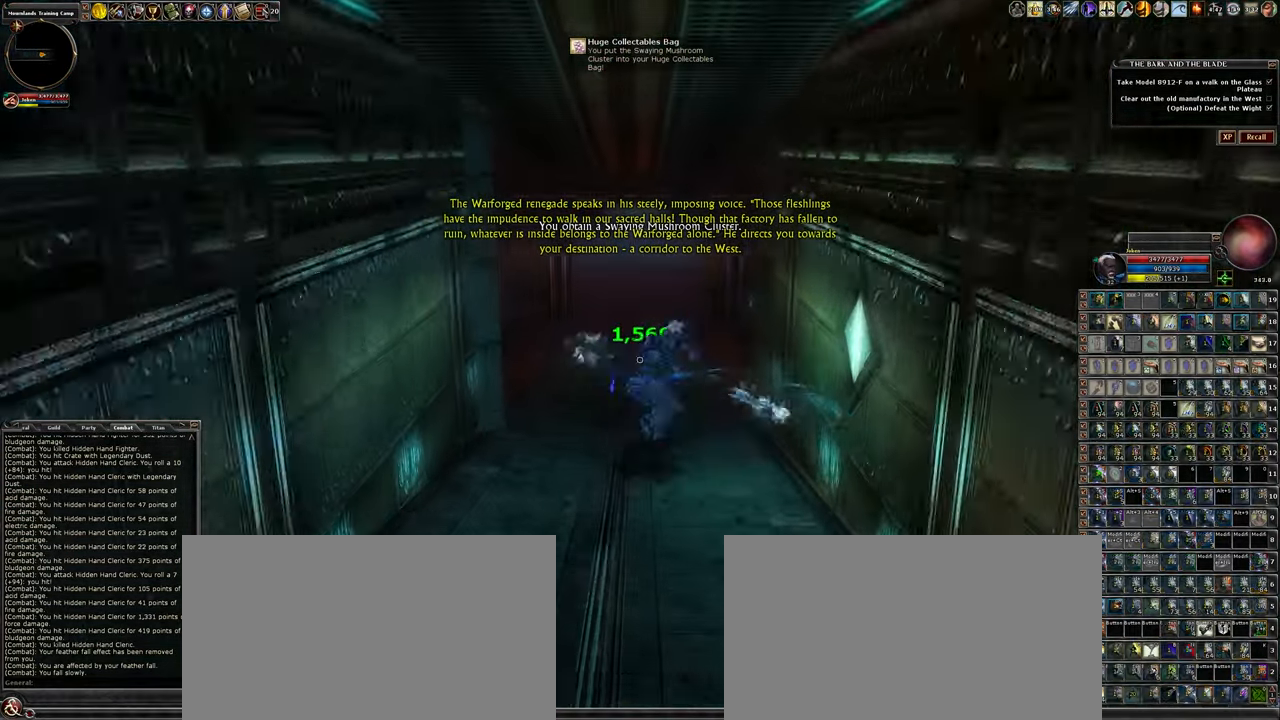
{"keys": ["w"], "mouse": [], "events": []}
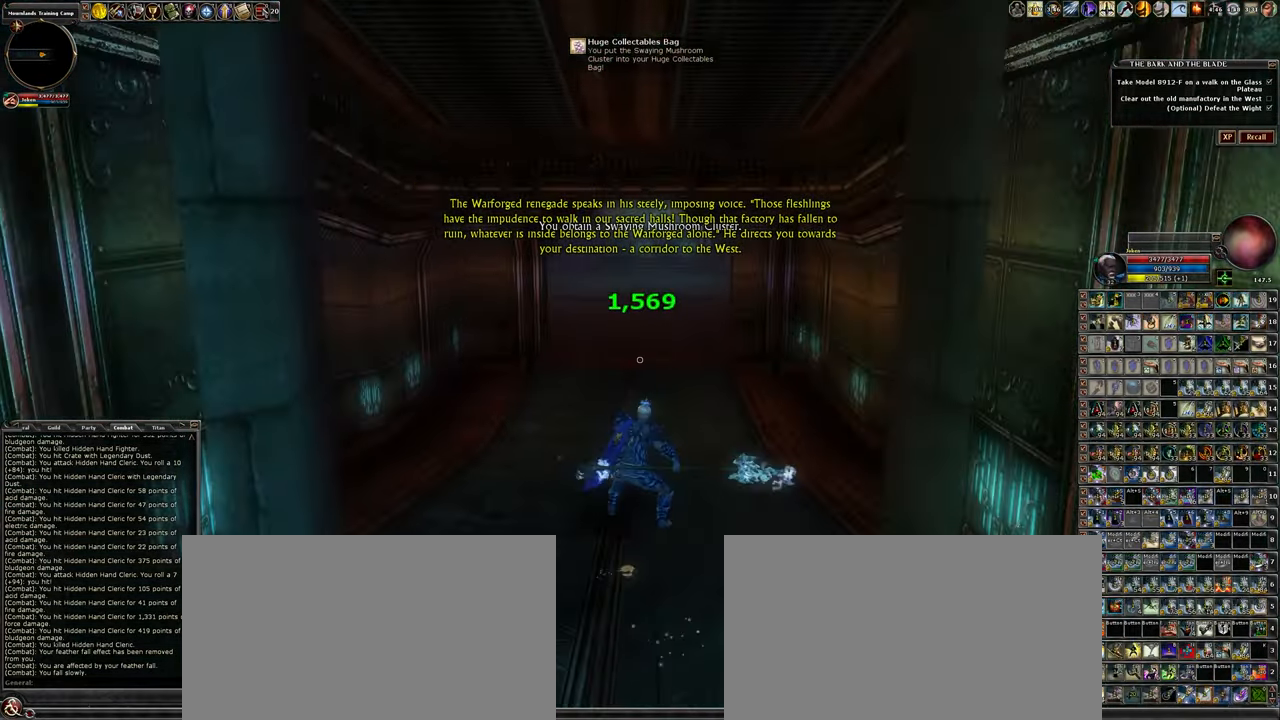
{"keys": ["d", "w"], "mouse": [], "events": [[133, "d", "down"]]}
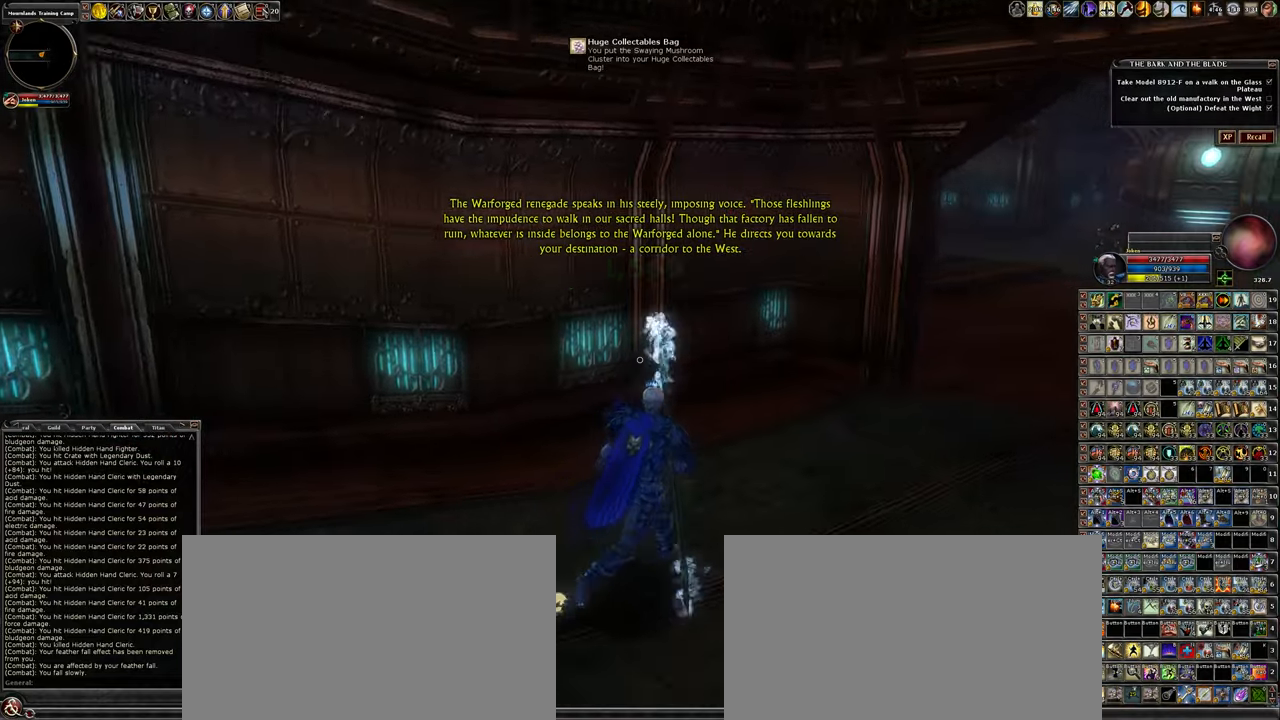
{"keys": ["w"], "mouse": [], "events": [[250, "d", "up"]]}
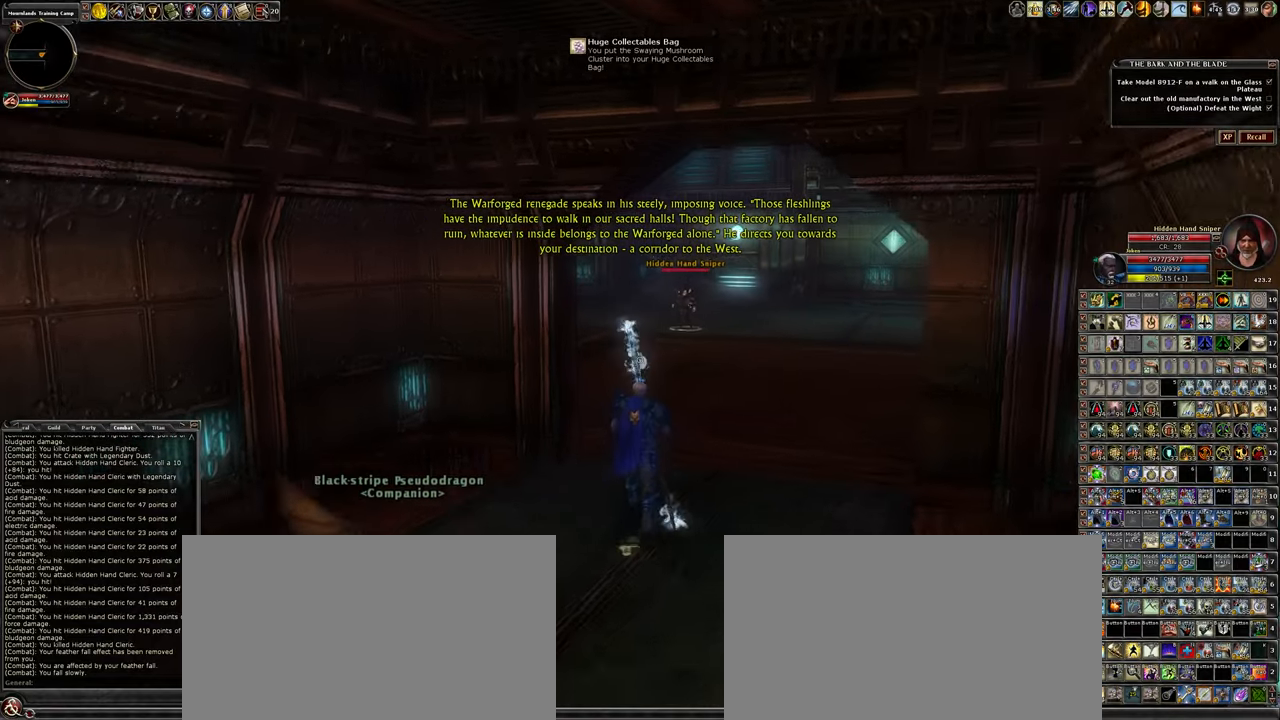
{"keys": ["d", "w"], "mouse": [], "events": [[184, "d", "down"]]}
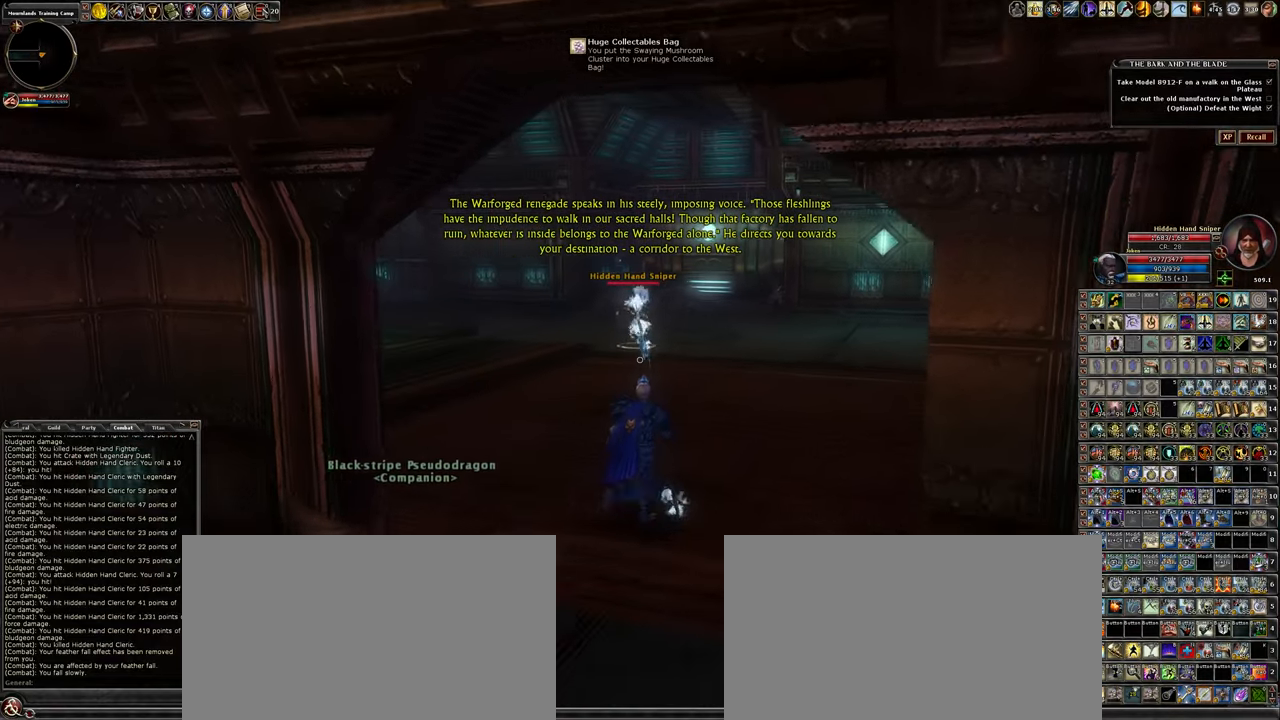
{"keys": ["w", "z"], "mouse": [], "events": [[50, "d", "up"], [384, "z", "down"]]}
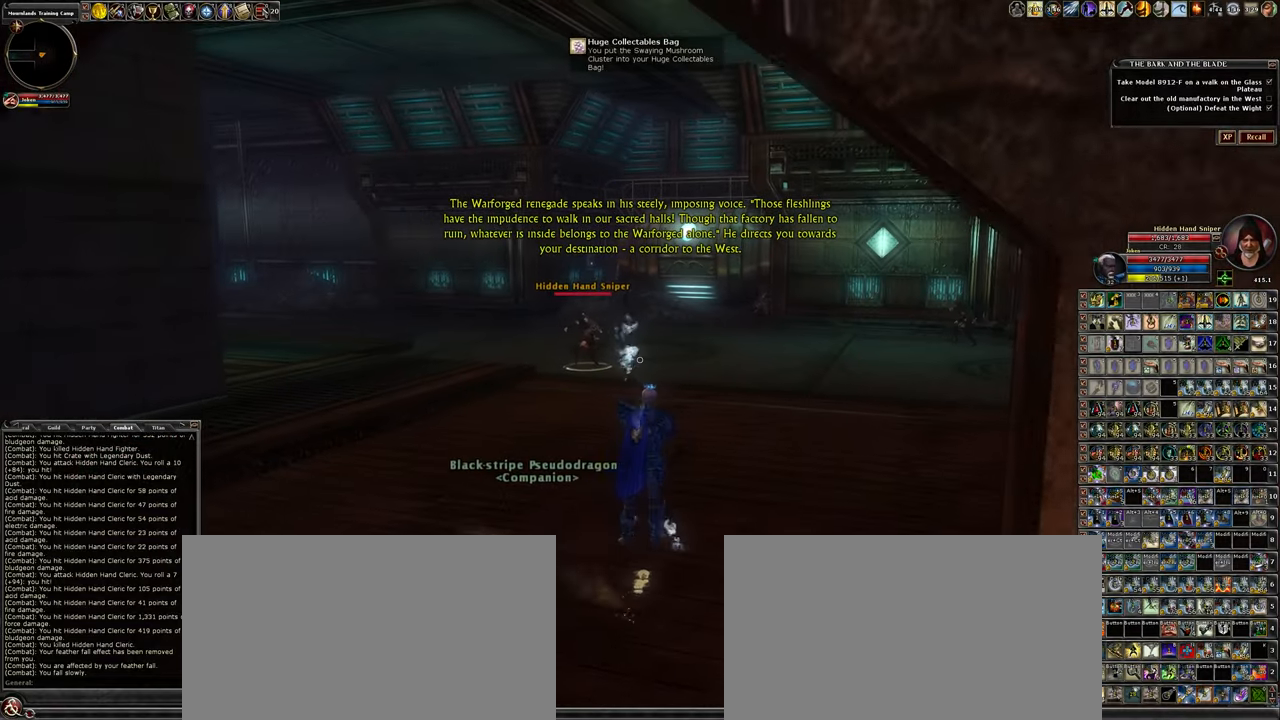
{"keys": ["a", "w"], "mouse": [], "events": [[17, "z", "up"], [400, "a", "down"]]}